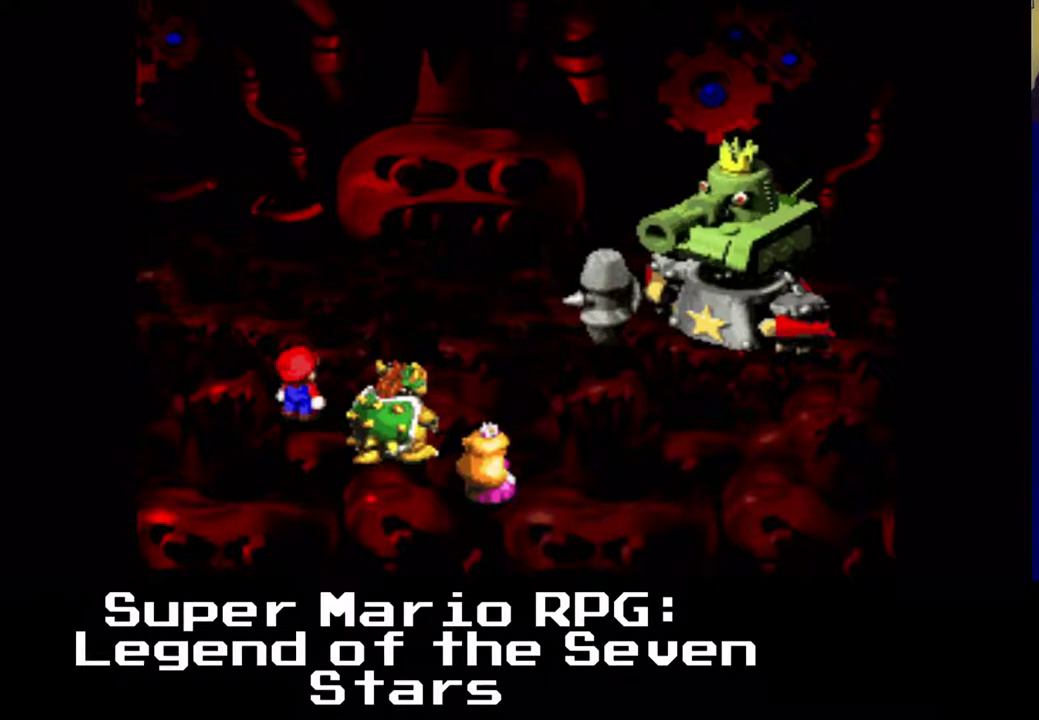
Gameplay with a controller (Xbox layout); each line is a JSON object with the inputs held at the frame after it. "events" lists button and stick changes between this image and that frame as [ms after this image, input, new state], when the widget could be followed in between. Not read: left_stick right_stick.
{"buttons": [], "events": []}
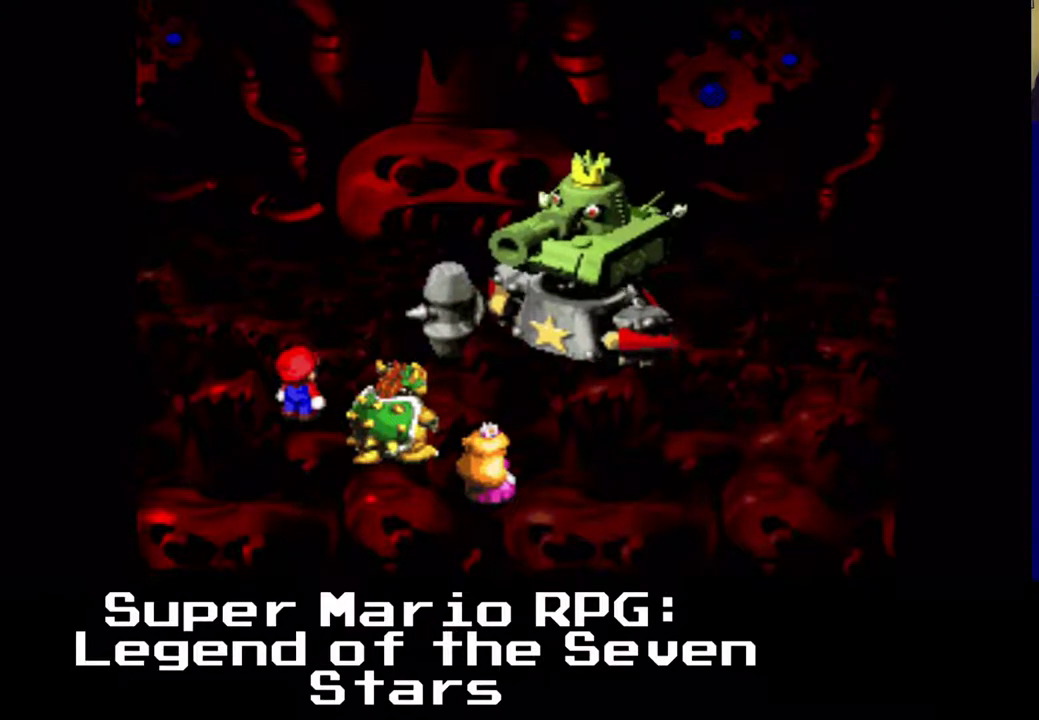
{"buttons": [], "events": []}
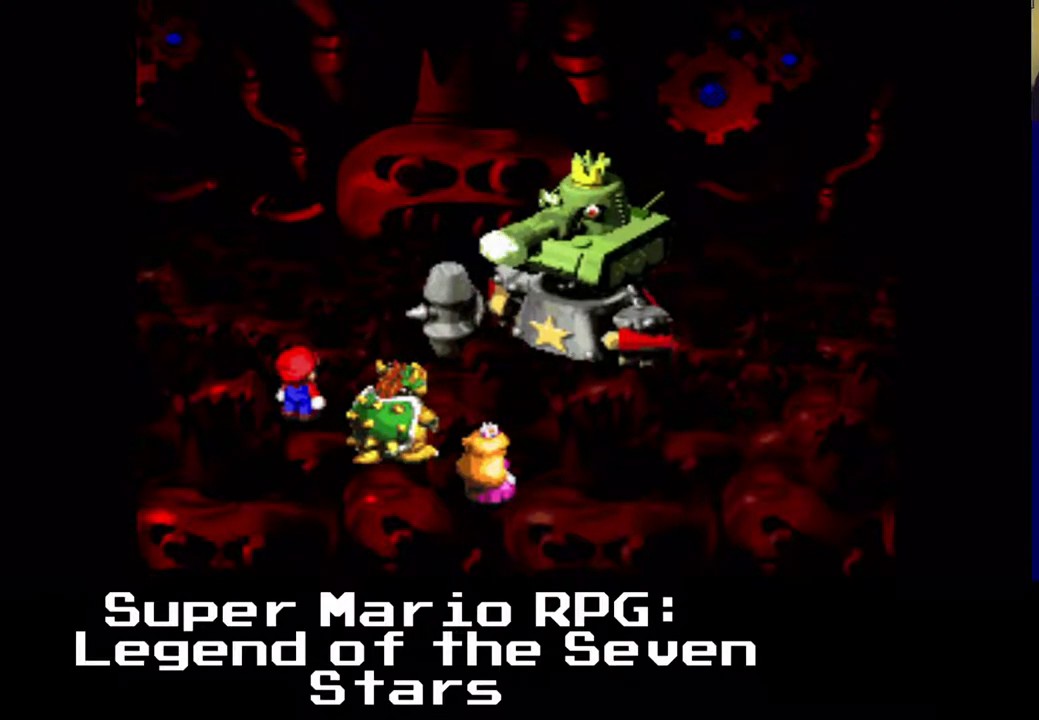
{"buttons": [], "events": []}
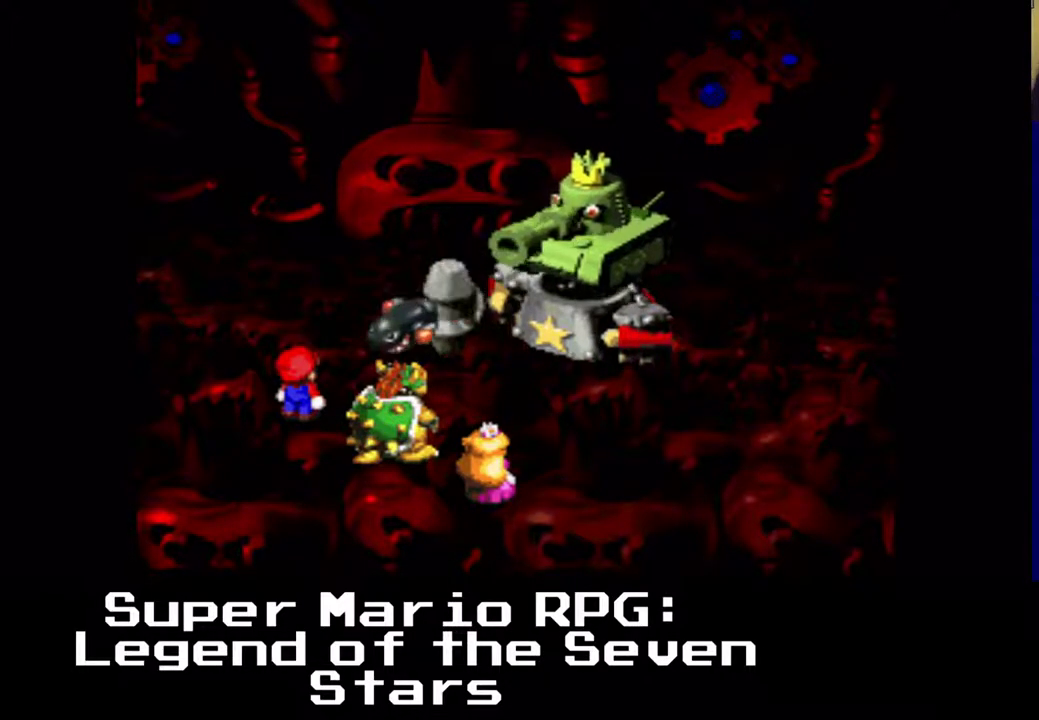
{"buttons": [], "events": [[167, "B", "down"], [383, "B", "up"]]}
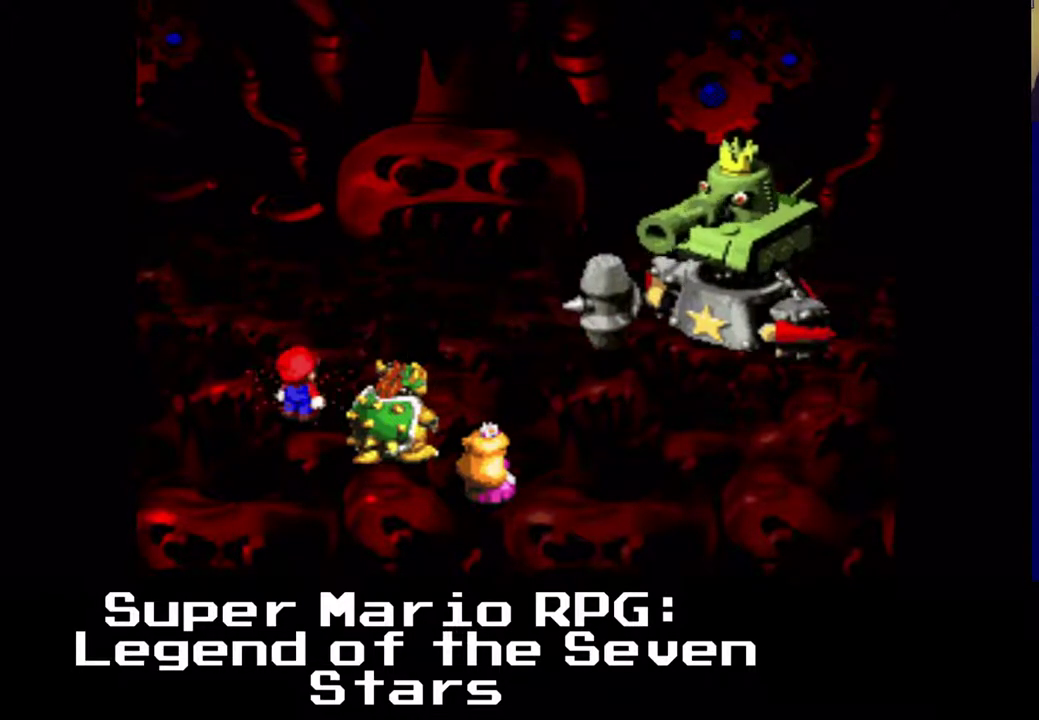
{"buttons": ["B"], "events": [[383, "B", "down"]]}
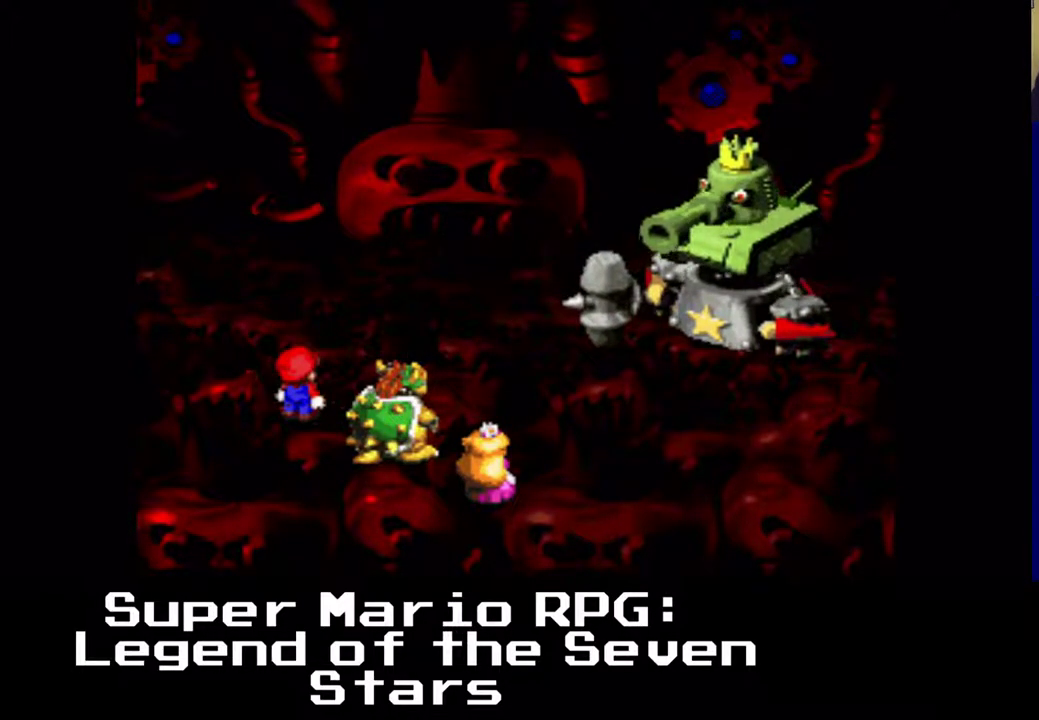
{"buttons": [], "events": [[67, "B", "up"], [200, "B", "down"], [367, "B", "up"]]}
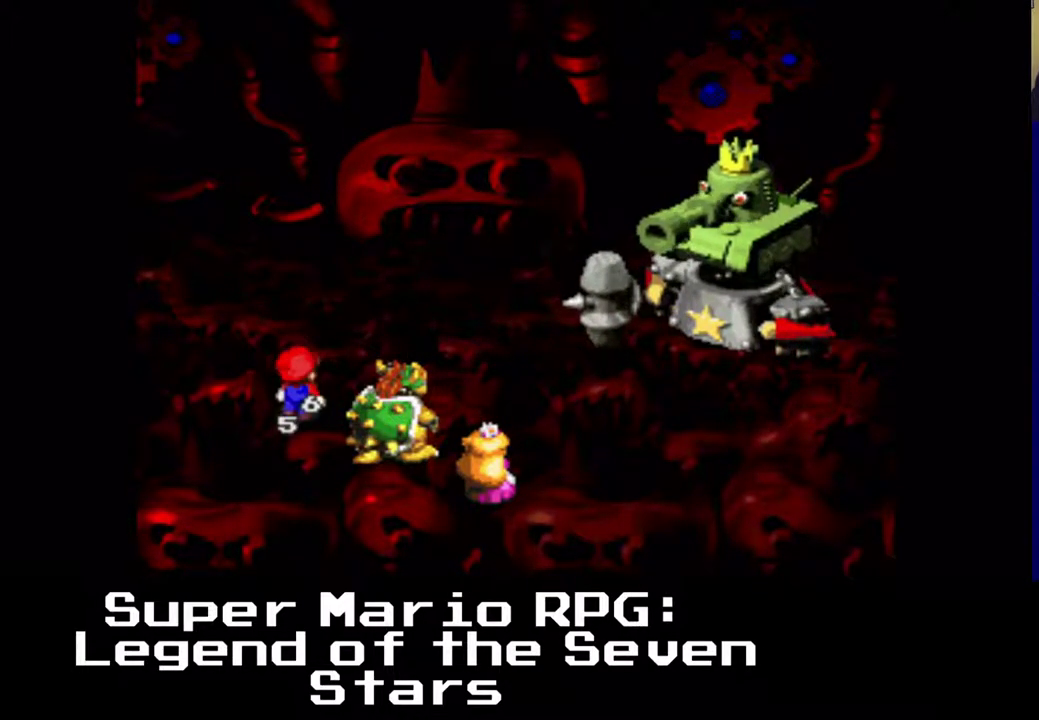
{"buttons": [], "events": []}
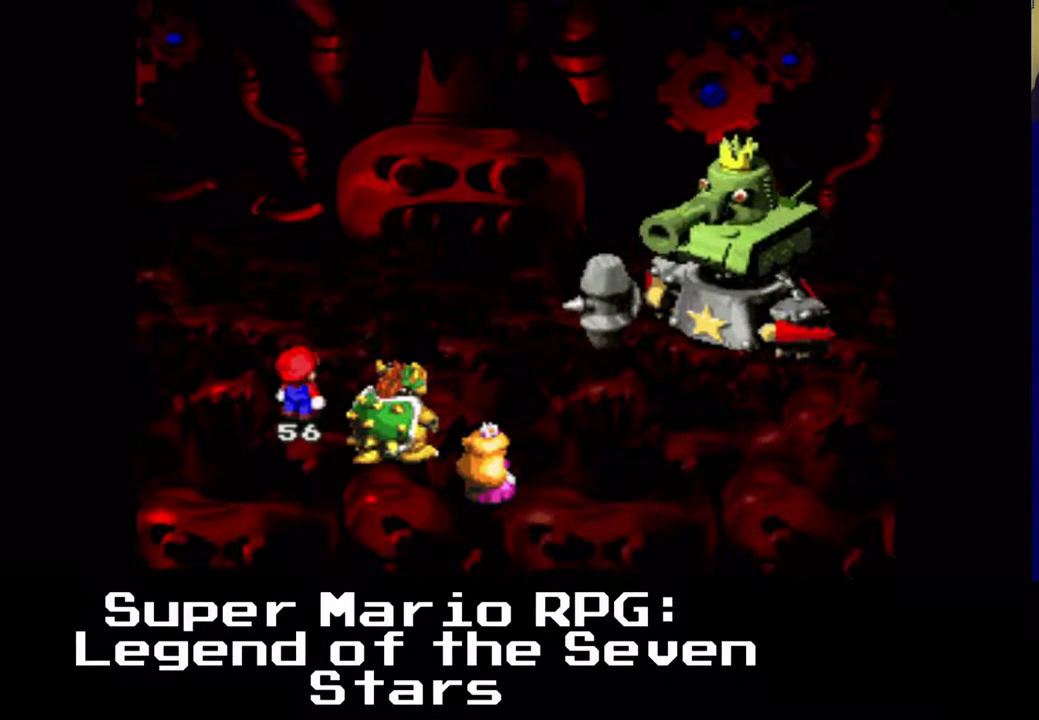
{"buttons": [], "events": []}
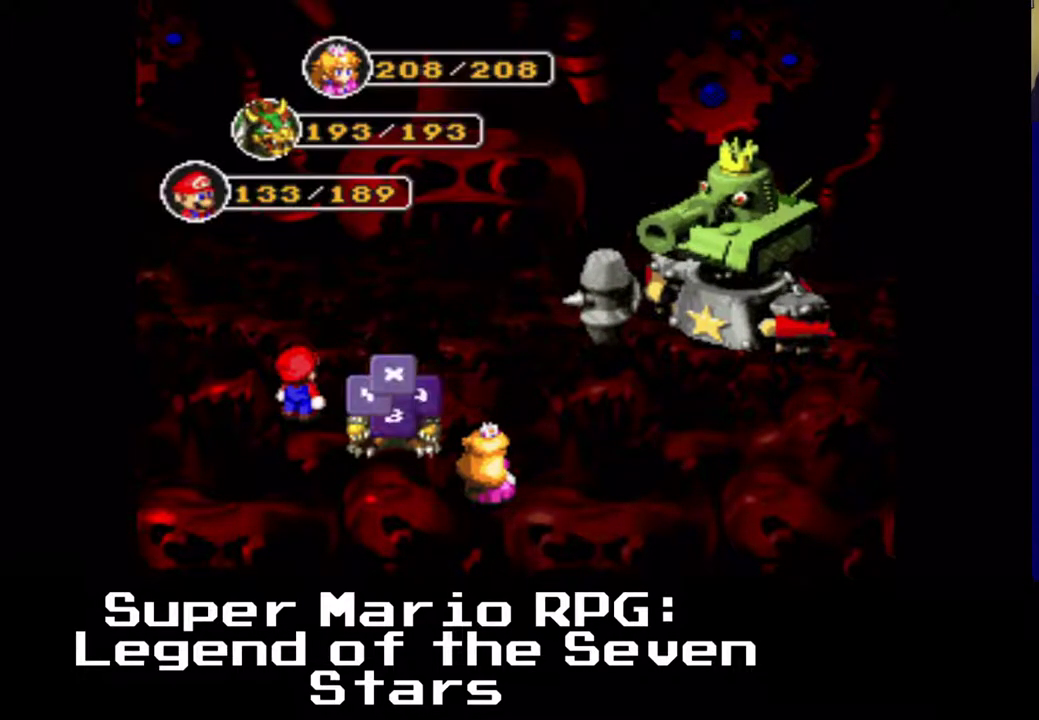
{"buttons": [], "events": []}
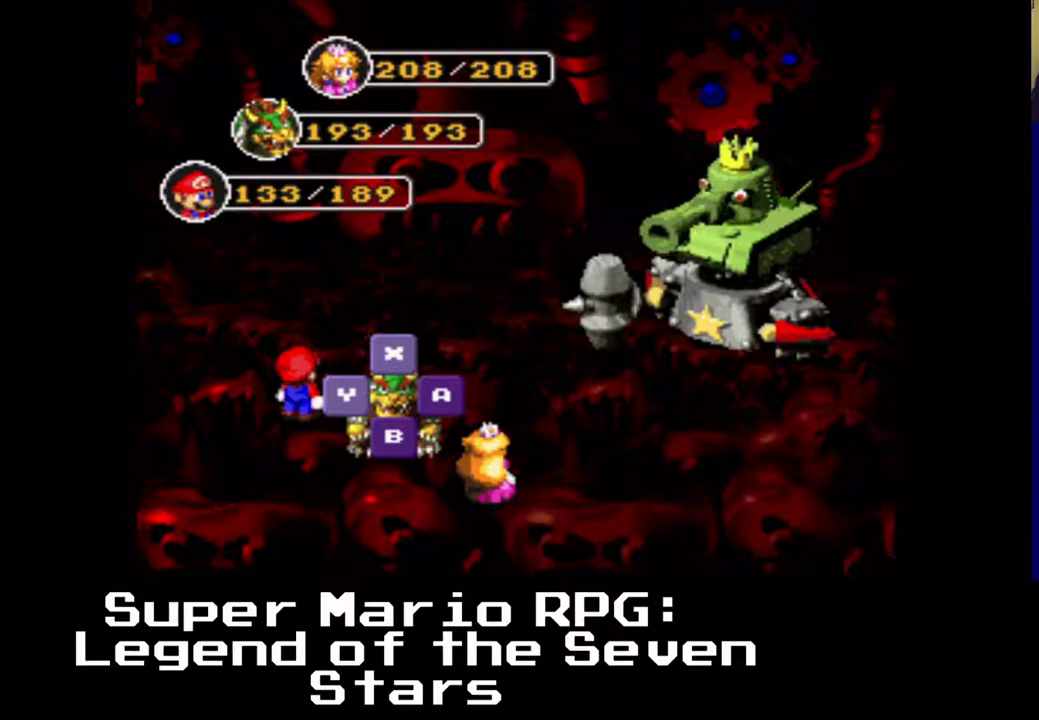
{"buttons": ["B"], "events": [[433, "B", "down"]]}
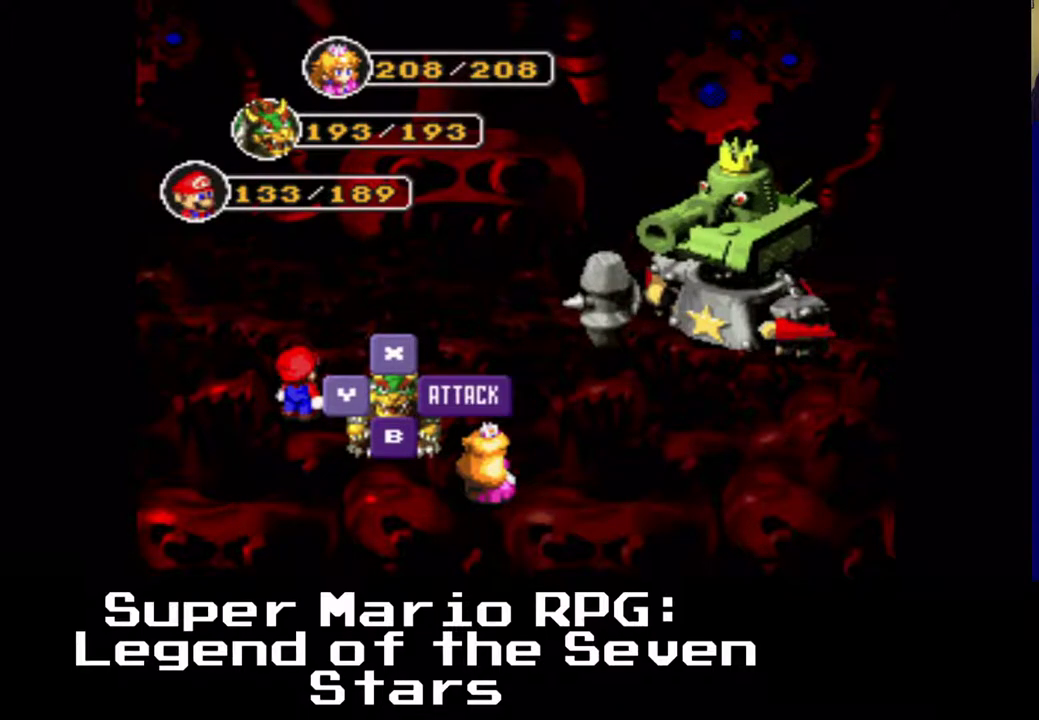
{"buttons": [], "events": [[67, "B", "up"]]}
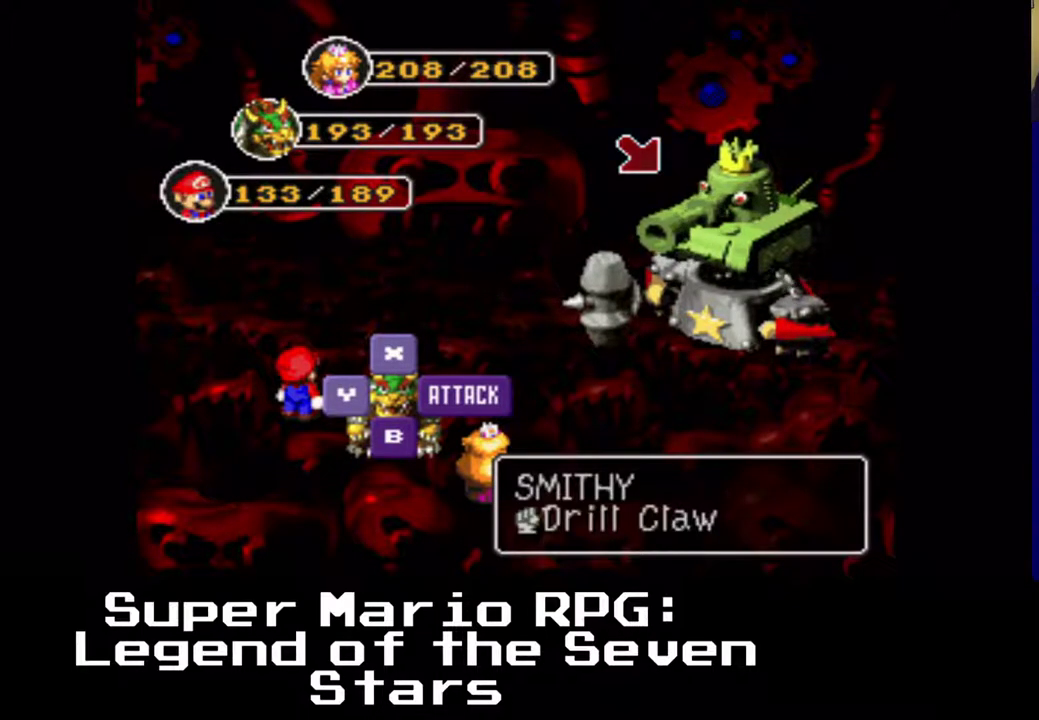
{"buttons": [], "events": [[317, "B", "down"], [500, "B", "up"]]}
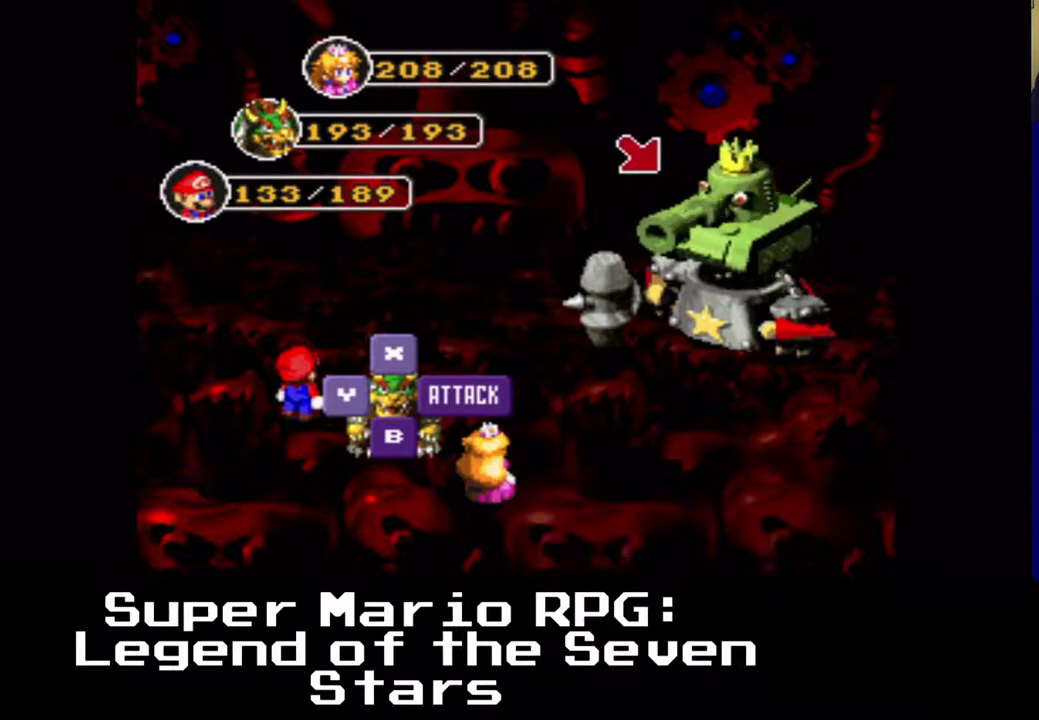
{"buttons": [], "events": []}
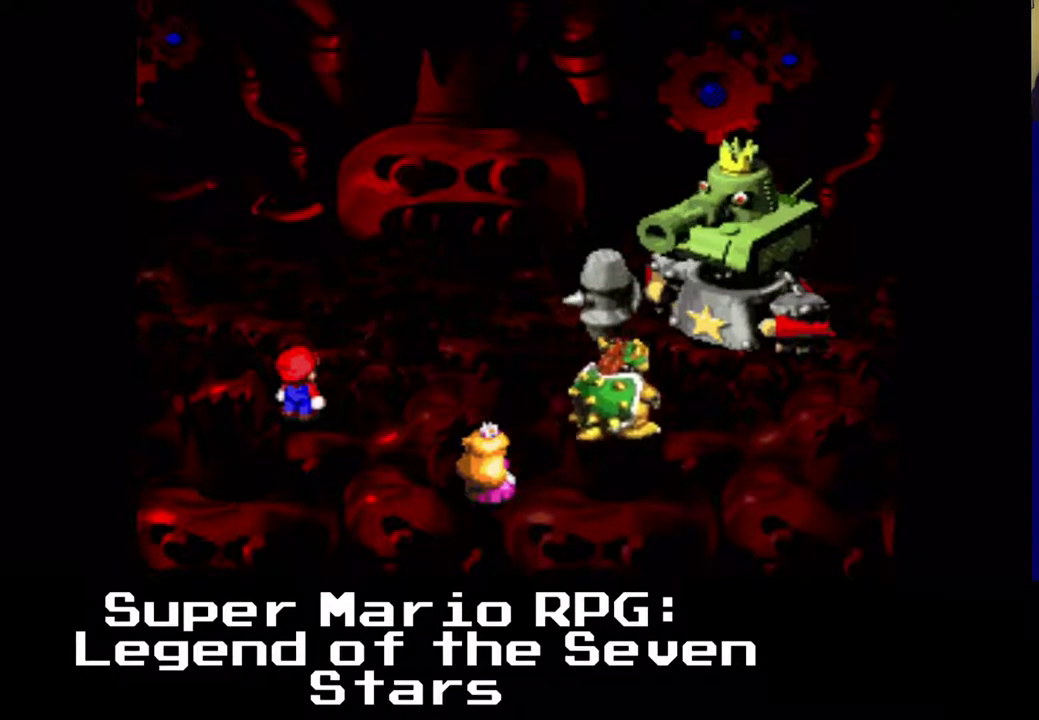
{"buttons": [], "events": [[350, "B", "down"], [500, "B", "up"]]}
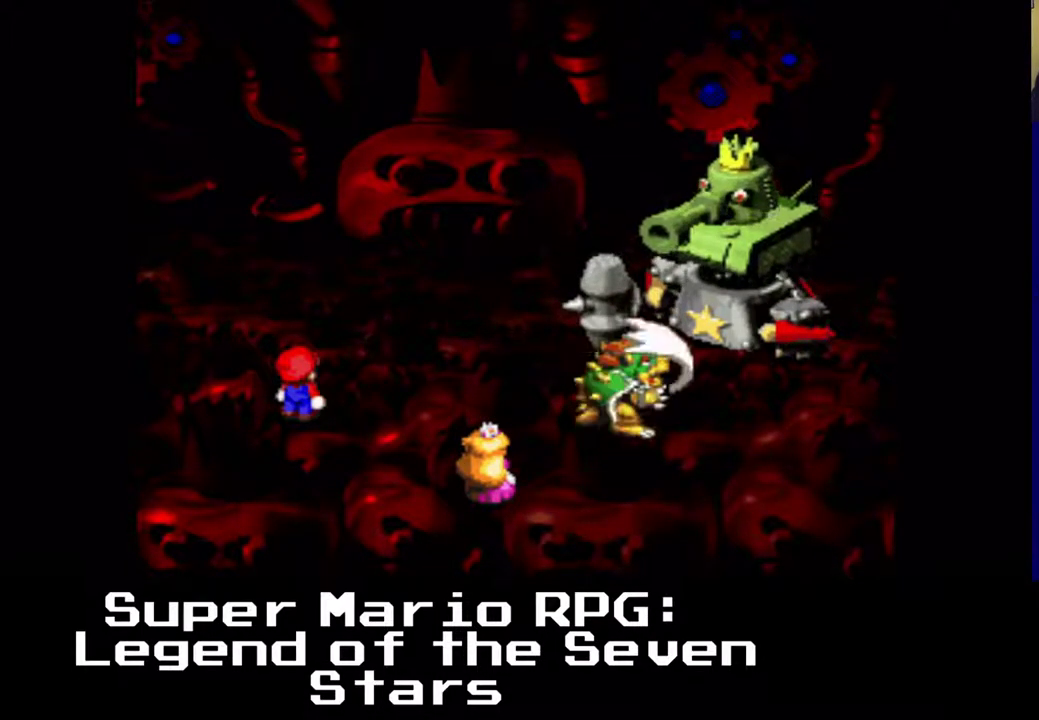
{"buttons": [], "events": []}
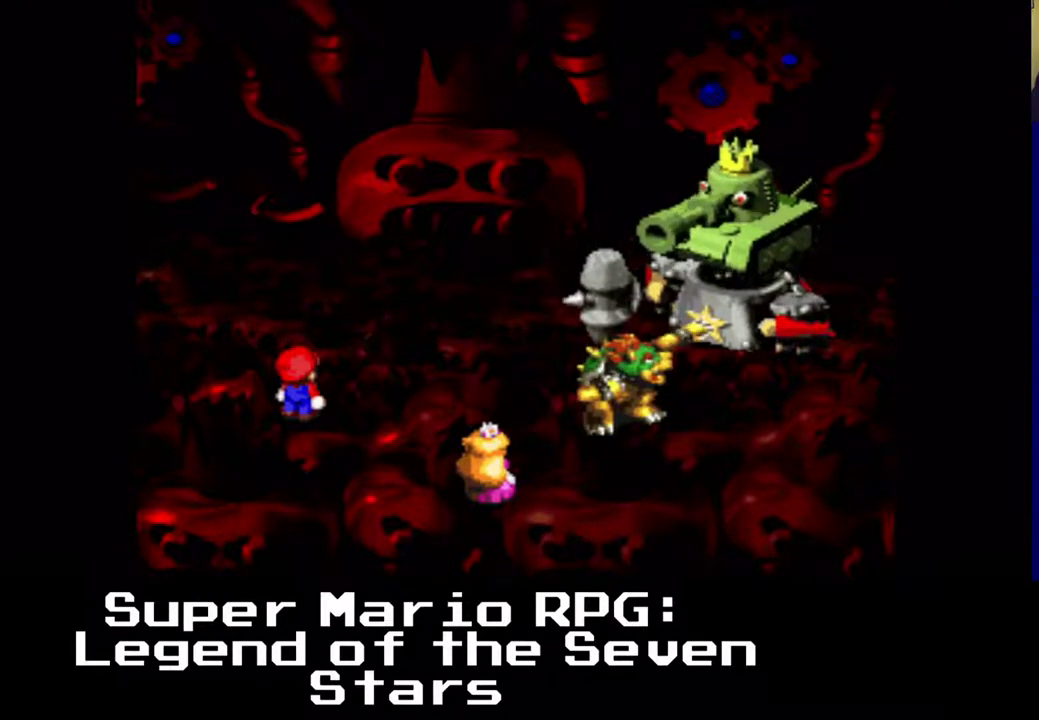
{"buttons": [], "events": []}
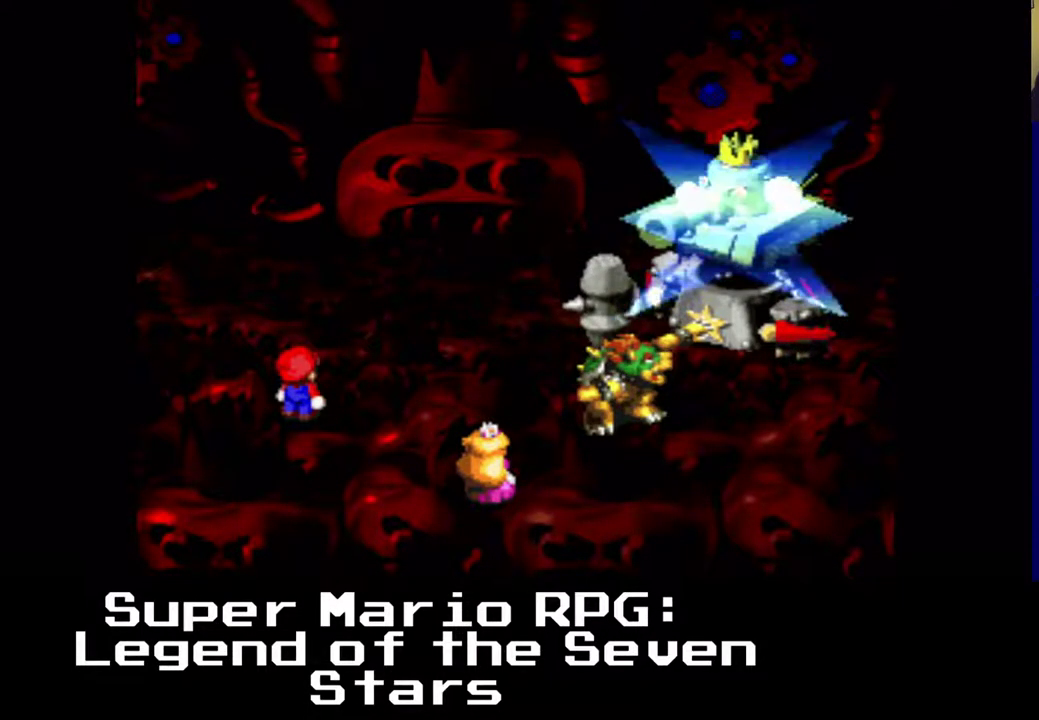
{"buttons": [], "events": []}
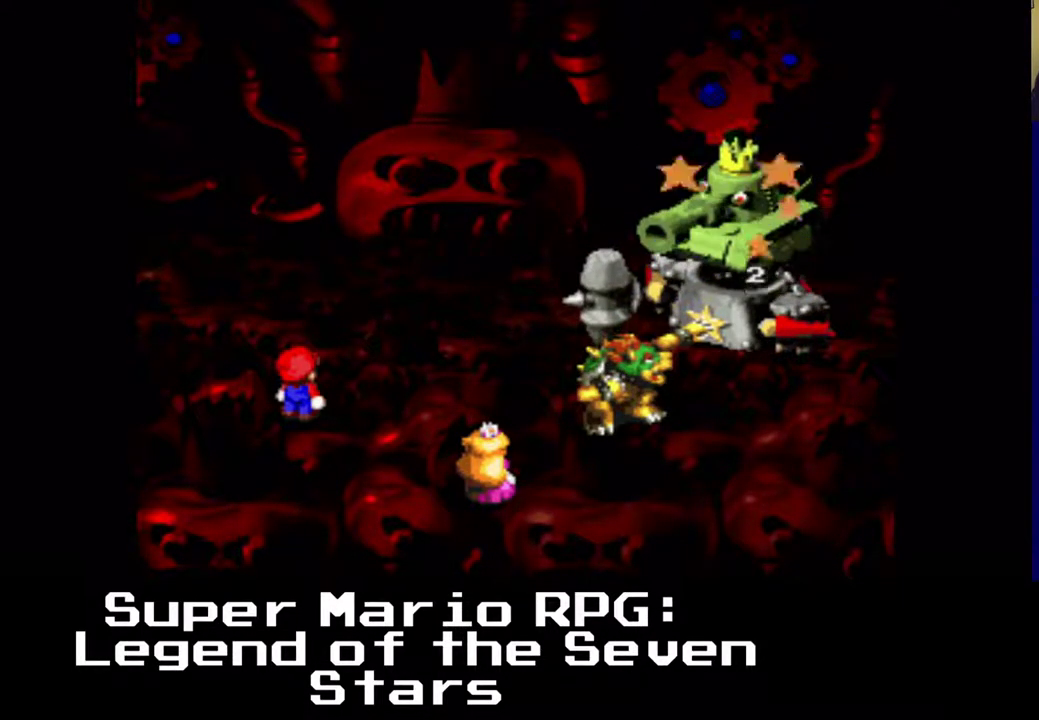
{"buttons": [], "events": []}
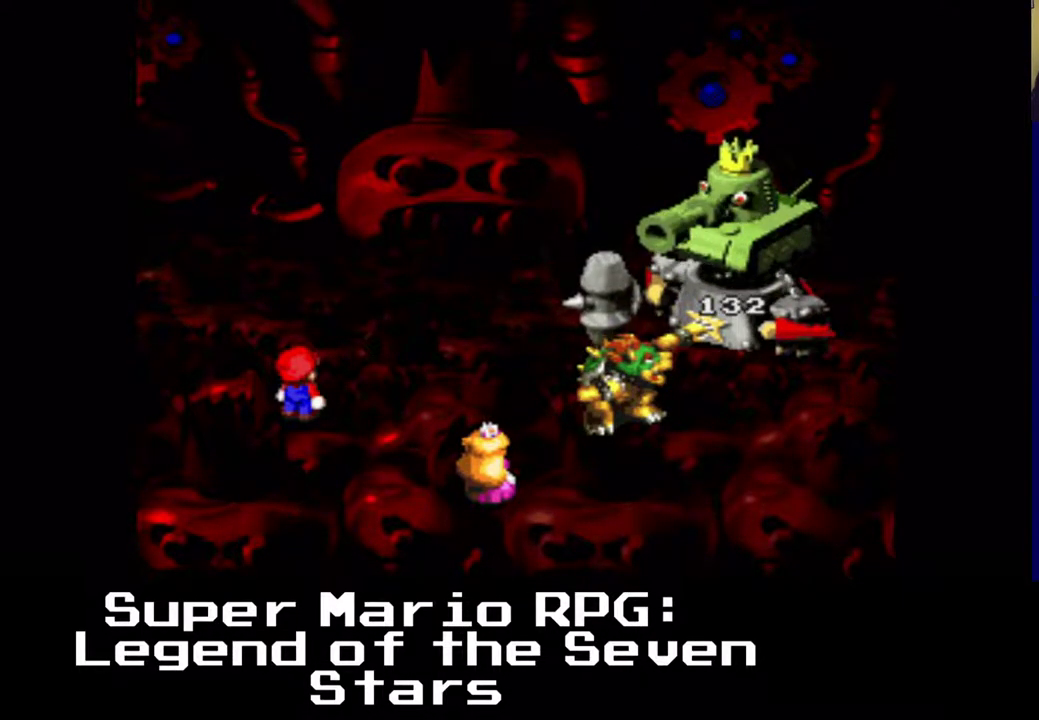
{"buttons": [], "events": []}
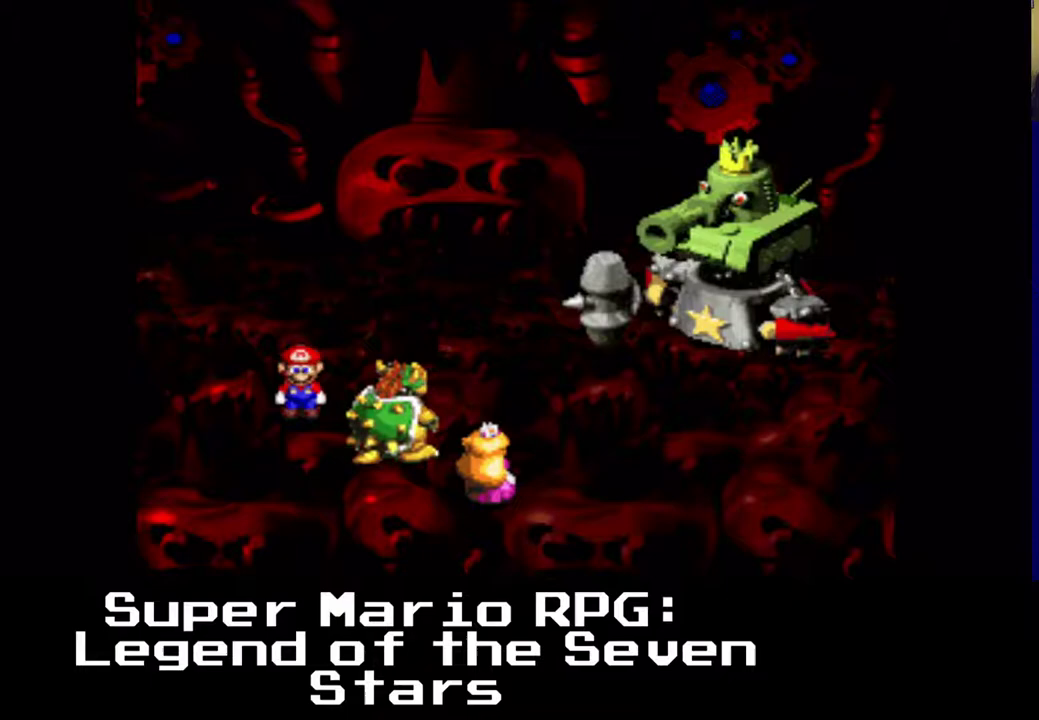
{"buttons": [], "events": [[350, "B", "down"], [500, "B", "up"]]}
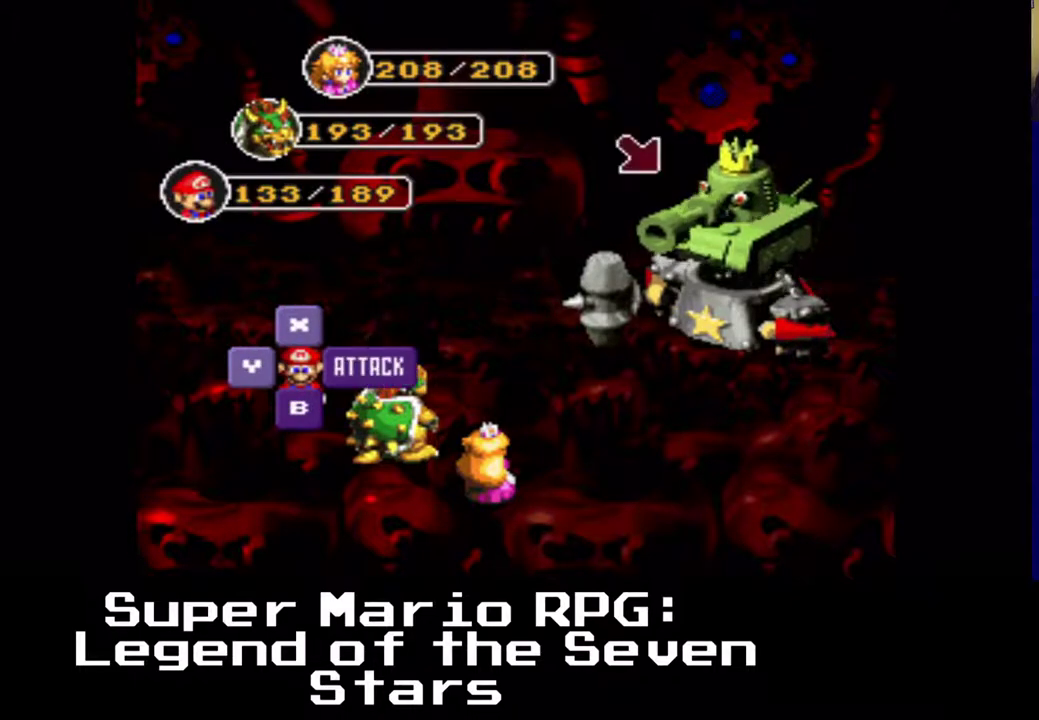
{"buttons": ["B"], "events": [[450, "B", "down"]]}
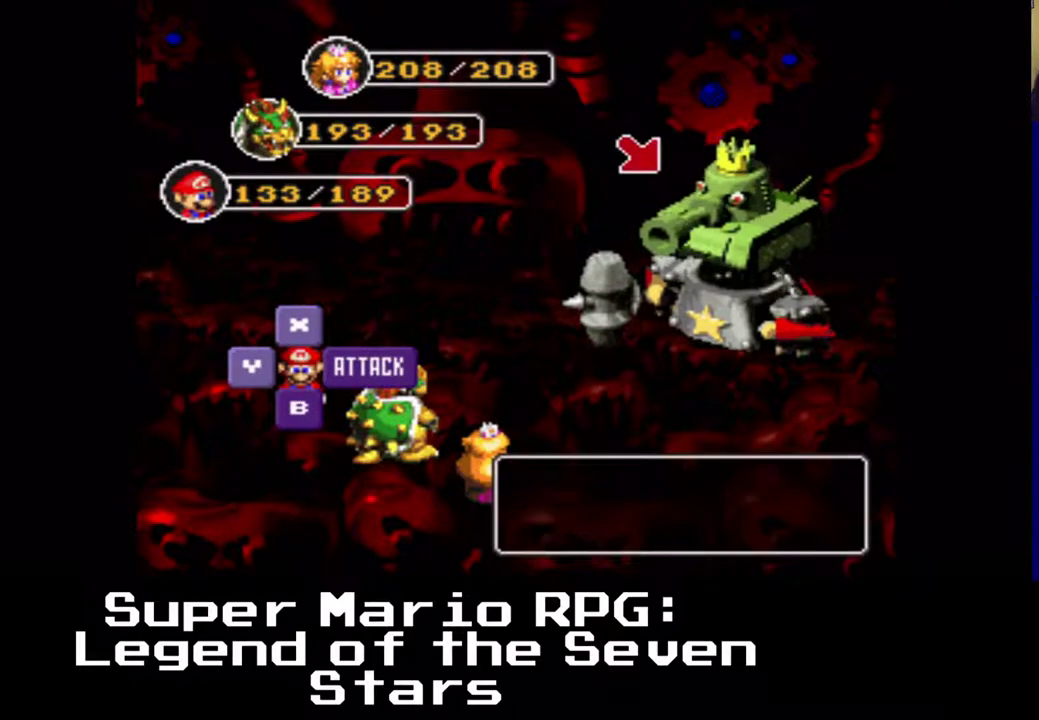
{"buttons": [], "events": [[67, "B", "up"]]}
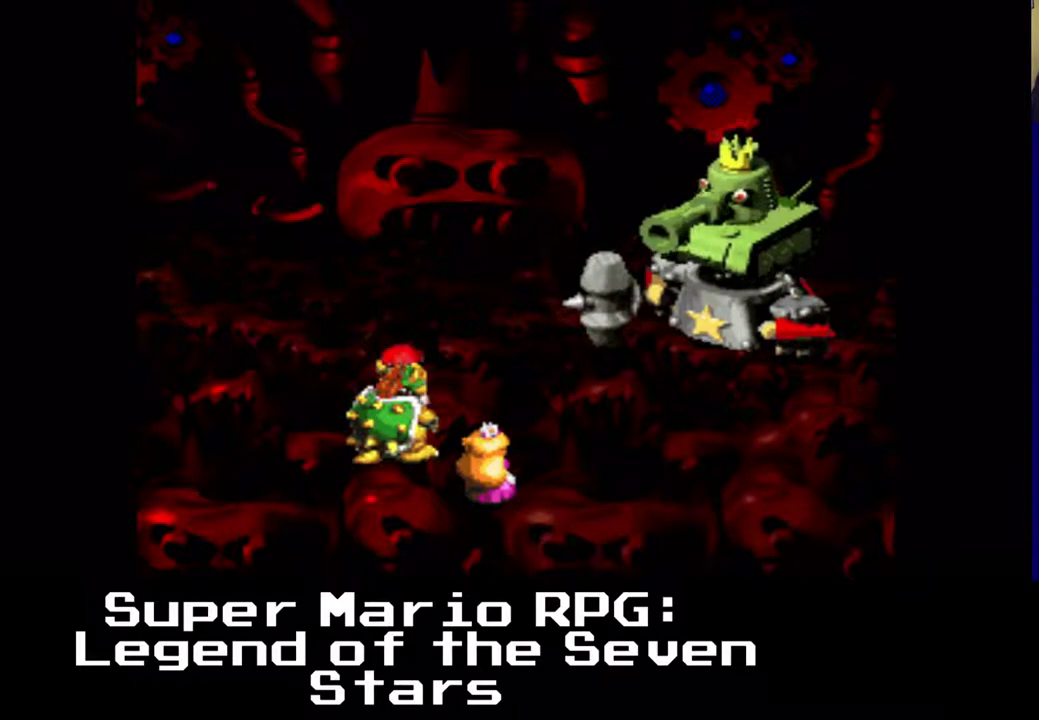
{"buttons": [], "events": []}
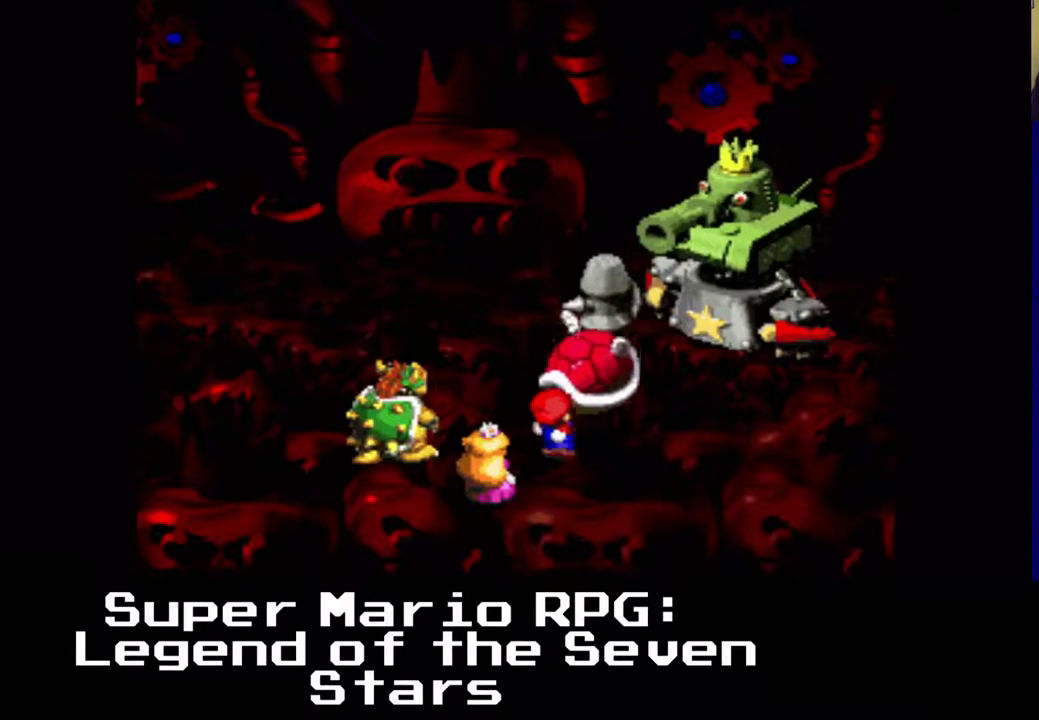
{"buttons": ["B"], "events": [[50, "B", "down"]]}
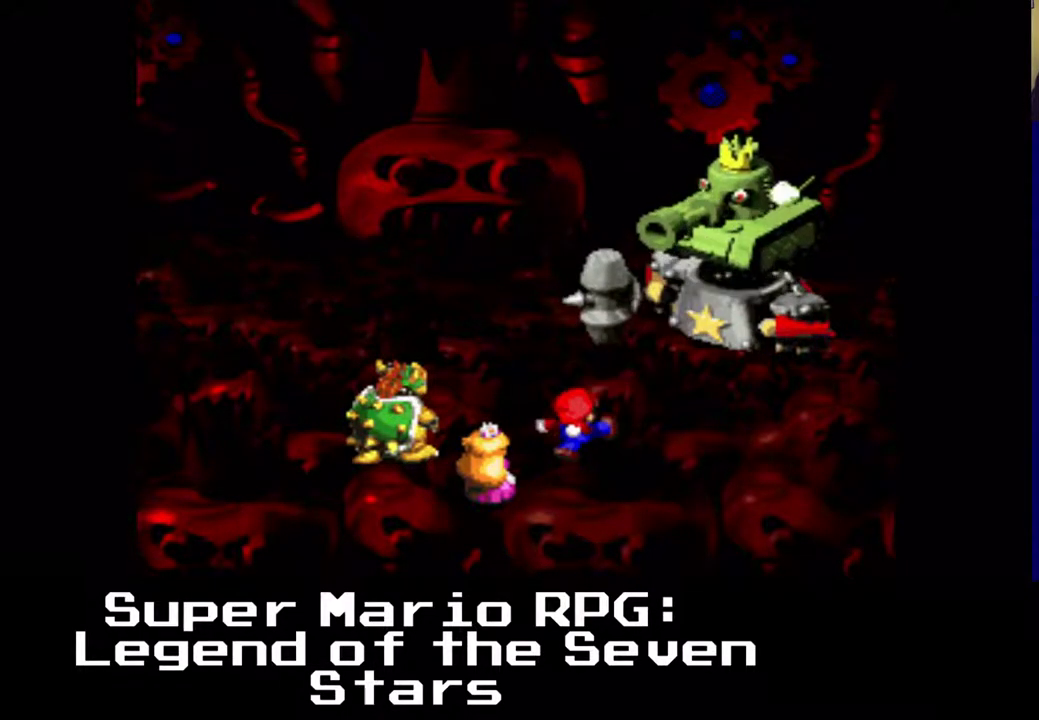
{"buttons": [], "events": [[450, "B", "up"]]}
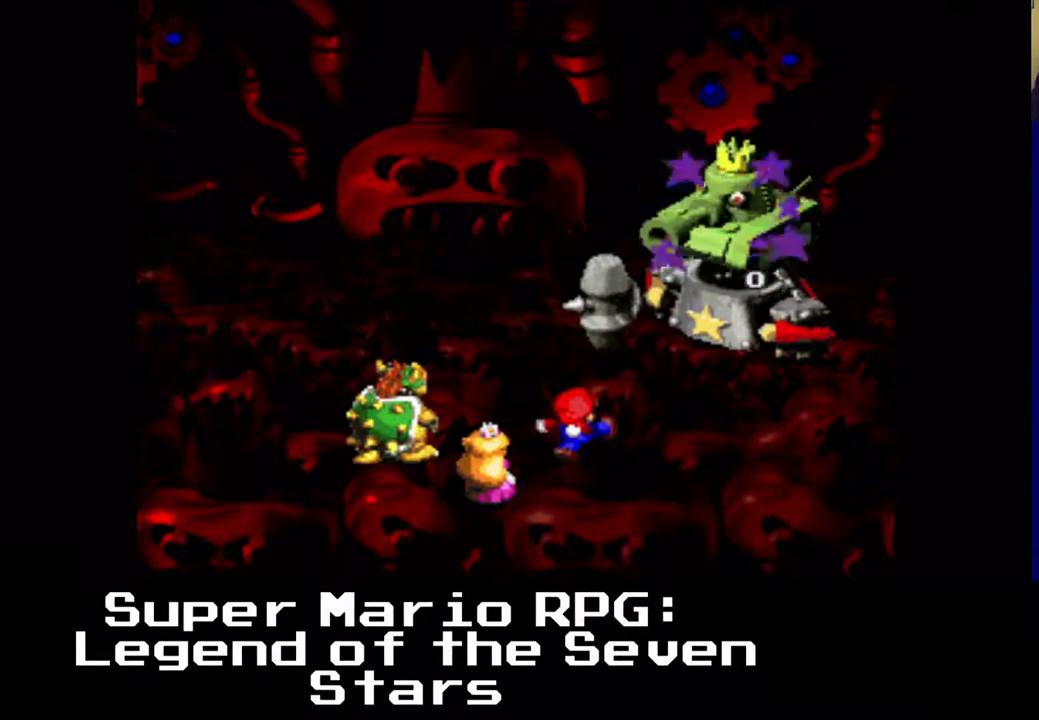
{"buttons": [], "events": []}
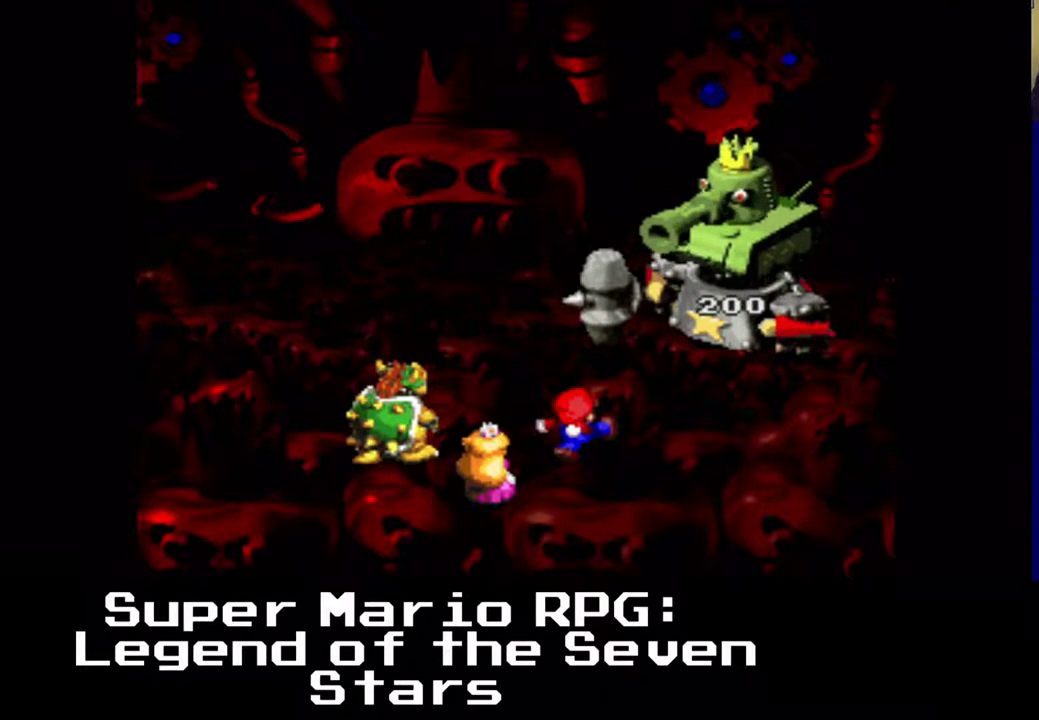
{"buttons": [], "events": []}
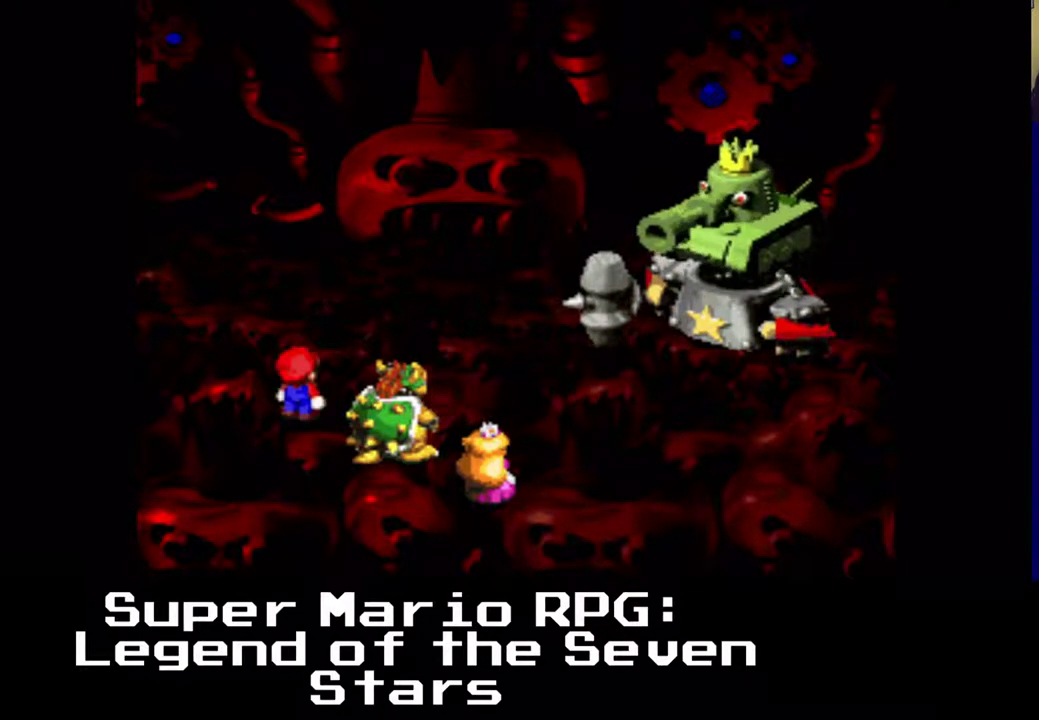
{"buttons": [], "events": []}
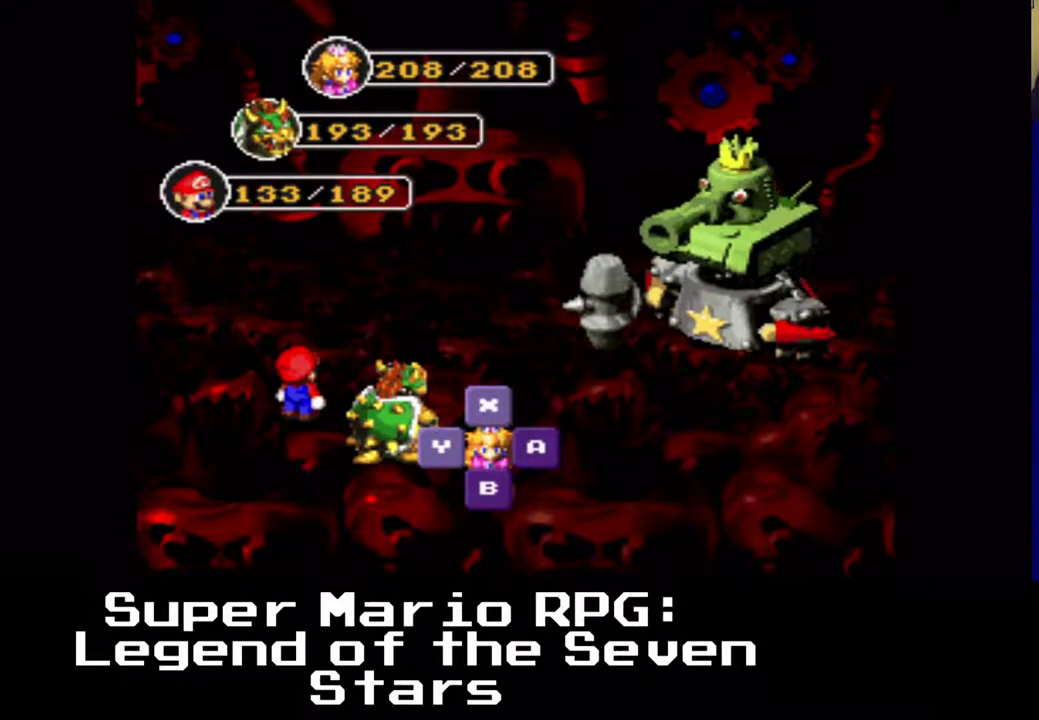
{"buttons": [], "events": [[17, "B", "down"], [167, "B", "up"]]}
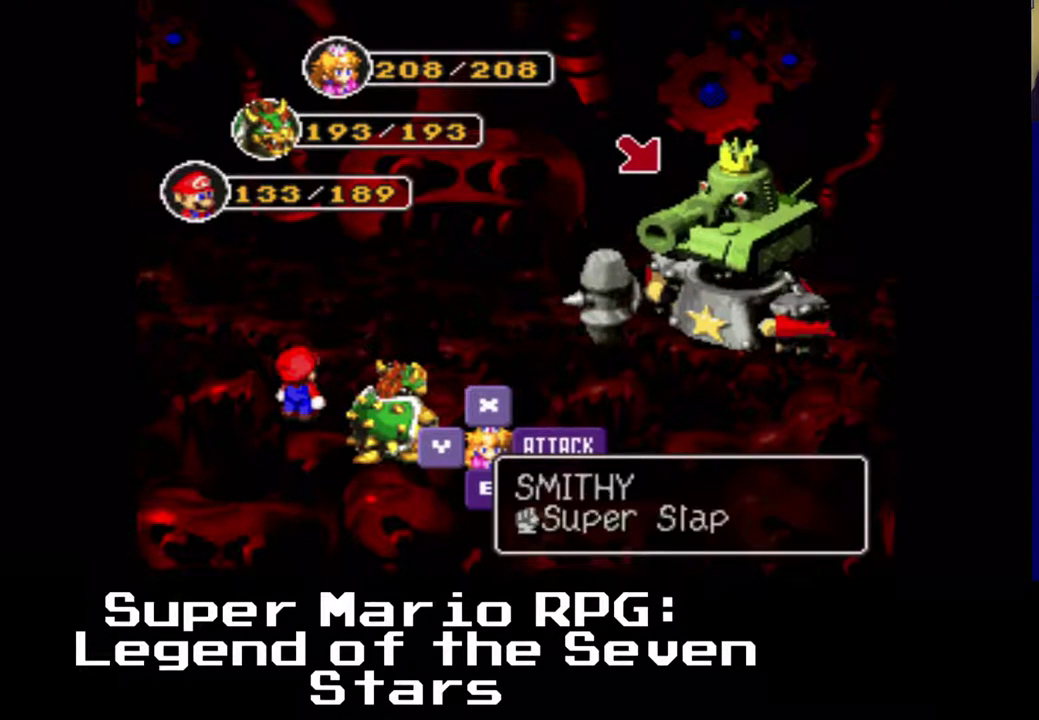
{"buttons": [], "events": []}
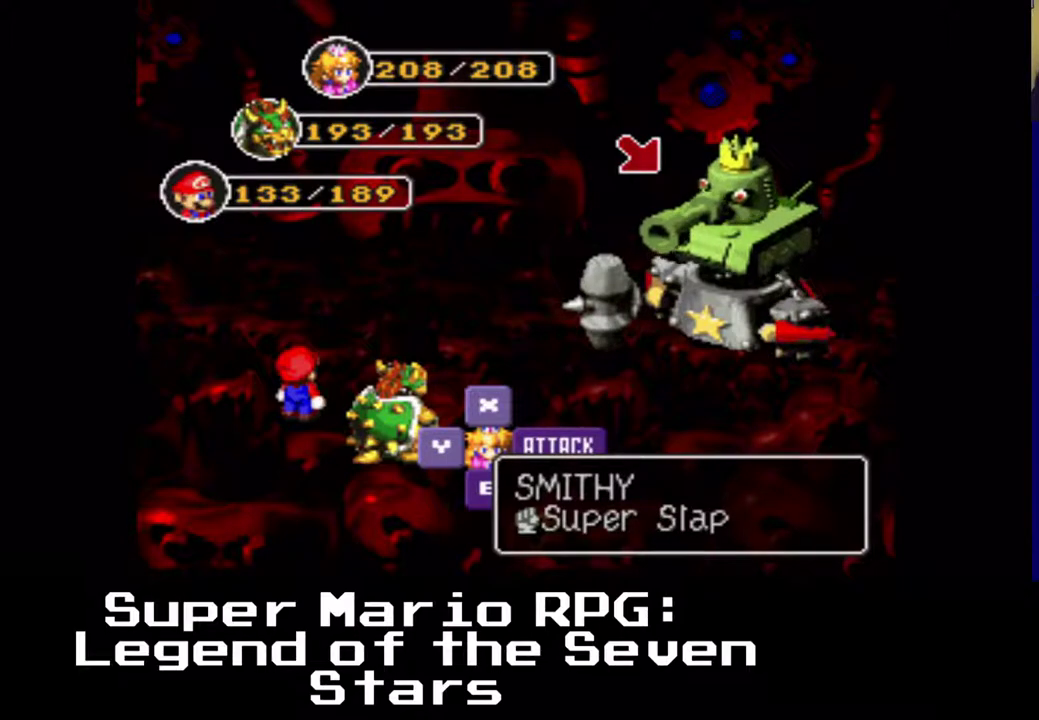
{"buttons": [], "events": []}